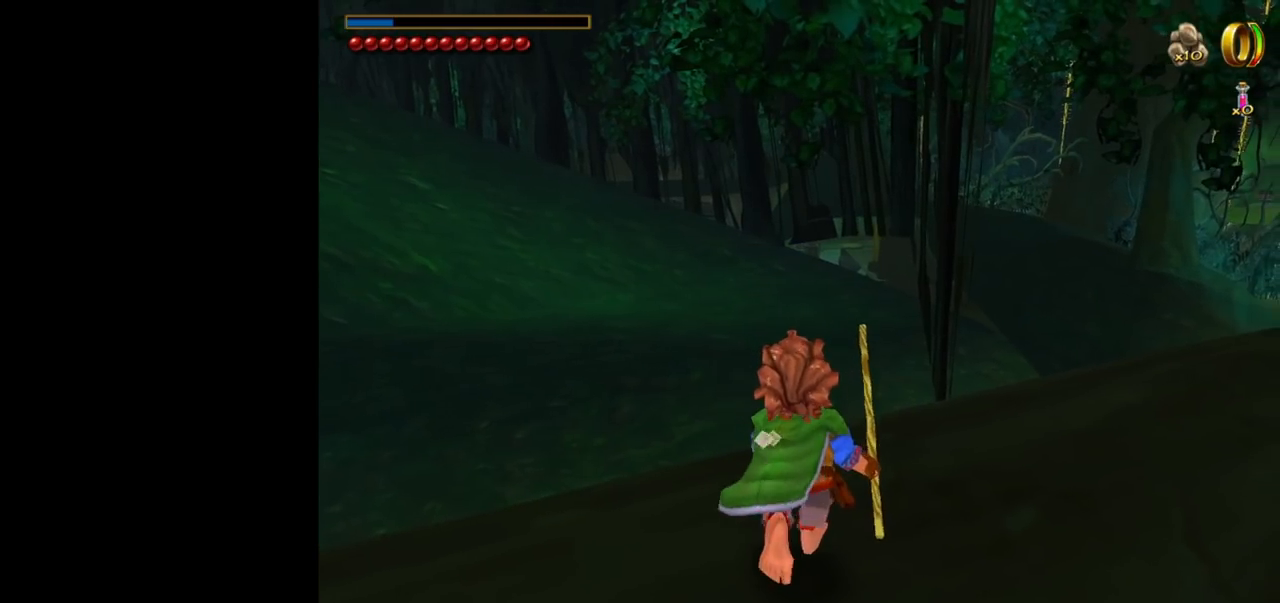
Gameplay with keyboard and mouse; each line is a JSON object with the keys and mouse buttons held at the frame after it. "events" lists presses ("down") and releases ("up") of "1", "2", "3", "a", "ctrl", "d", "down", "e", "escape", "f", "left", "return", "right", "s", "shift", "space", "up", "w", "mouse_left" and "mouse_right" between this image and that frame as [ms after this image, input, new state], when the widget could be followed in between. "mouse_left", "mouse_right" = the "left", "right" buttons of the "mouse" list. No other keys are recorded. Mouse movement is not recorded. Not read: tab.
{"keys": ["a"], "mouse": [], "events": [[67, "ctrl", "down"], [117, "f", "down"], [217, "ctrl", "up"], [217, "f", "up"], [450, "a", "down"]]}
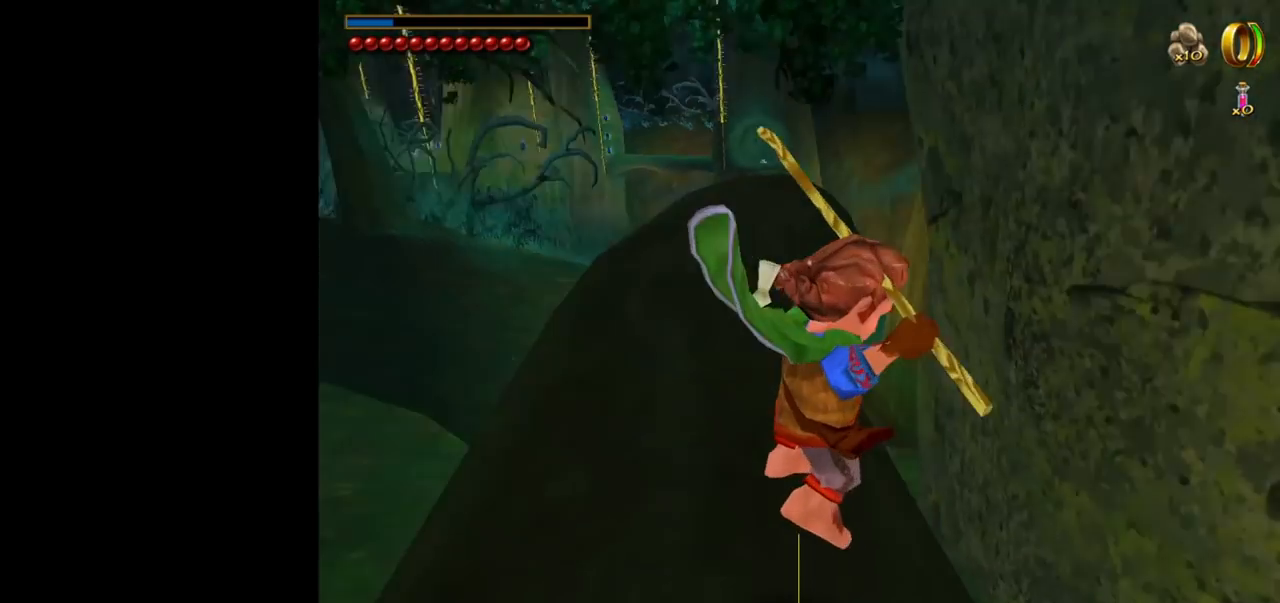
{"keys": ["w"], "mouse": [], "events": [[184, "a", "up"], [184, "w", "down"]]}
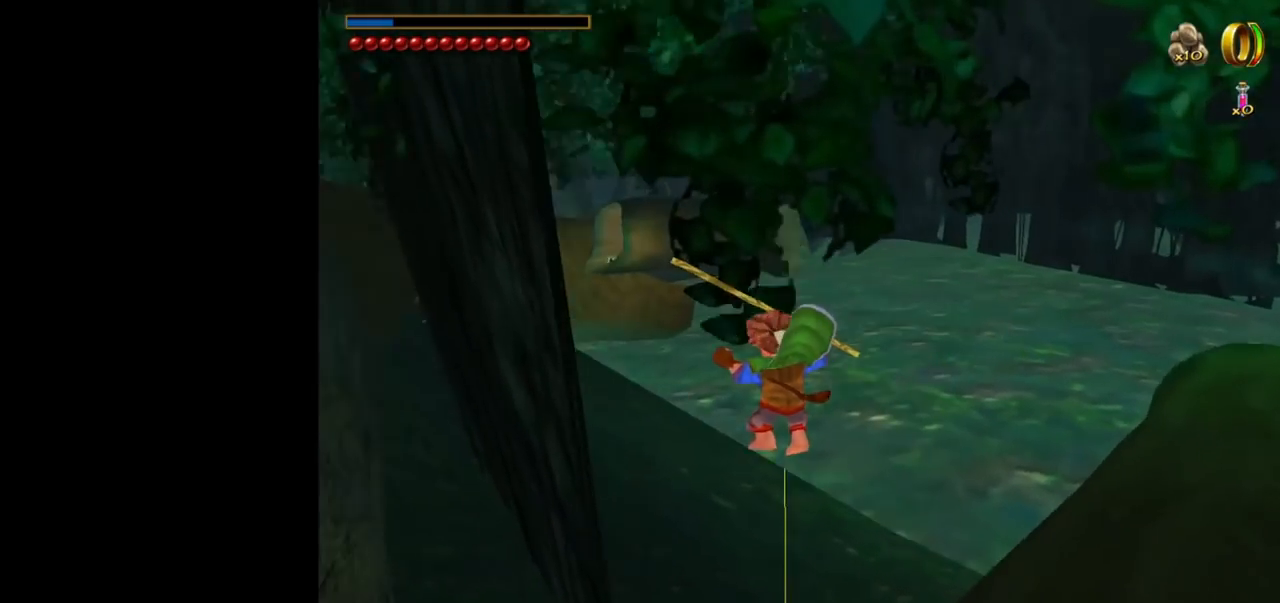
{"keys": ["w"], "mouse": [], "events": [[100, "a", "down"], [334, "a", "up"]]}
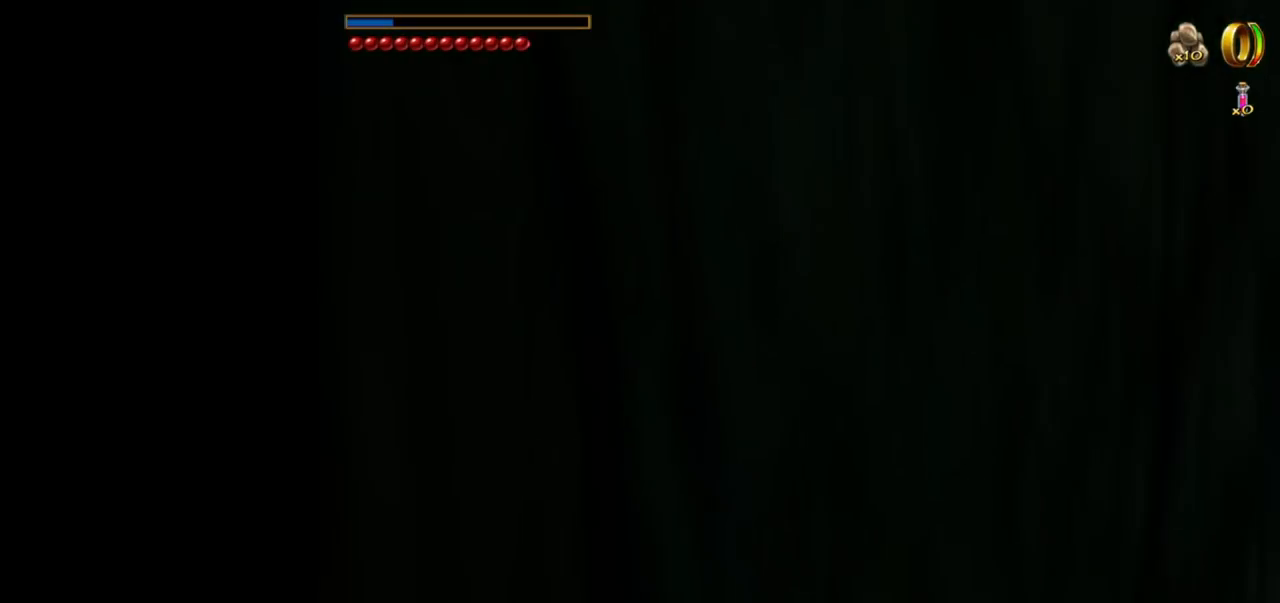
{"keys": ["w"], "mouse": [], "events": []}
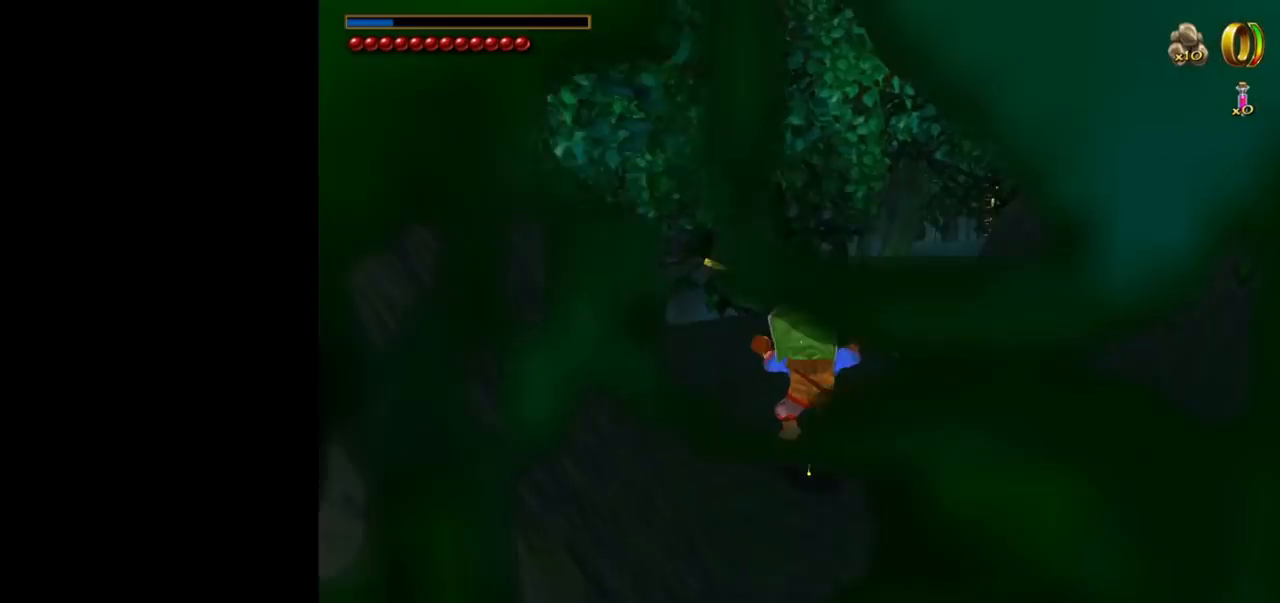
{"keys": [], "mouse": [], "events": [[234, "w", "up"]]}
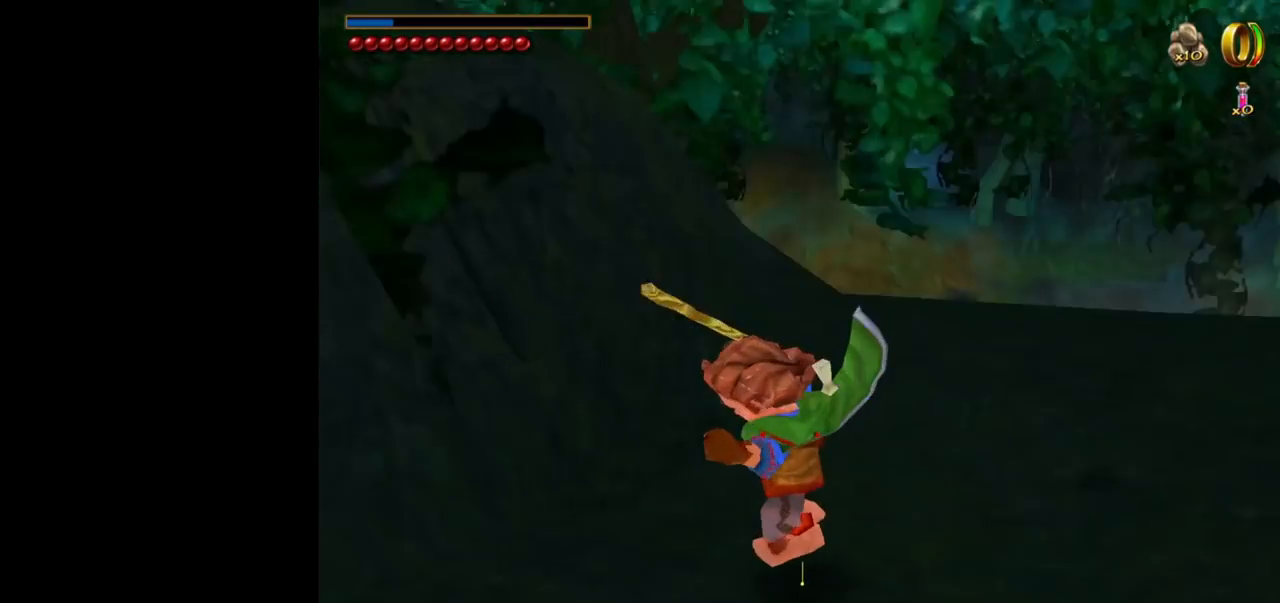
{"keys": ["a"], "mouse": [], "events": [[150, "ctrl", "down"], [200, "f", "down"], [300, "ctrl", "up"], [300, "f", "up"], [484, "a", "down"]]}
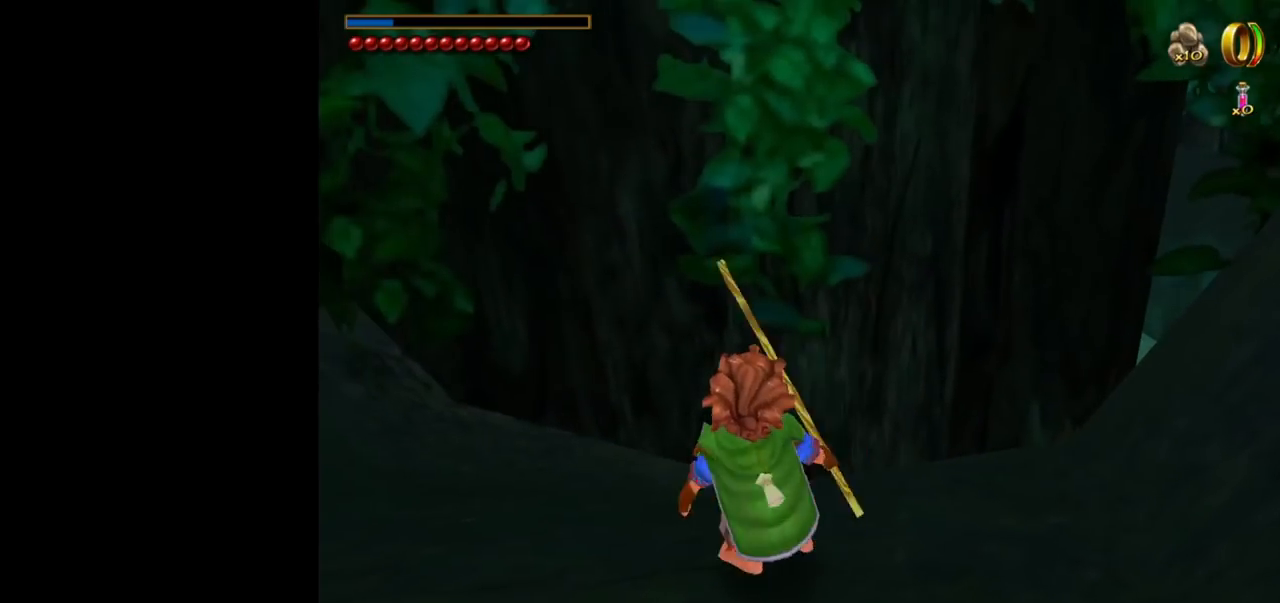
{"keys": ["w"], "mouse": [], "events": [[217, "a", "up"], [217, "w", "down"]]}
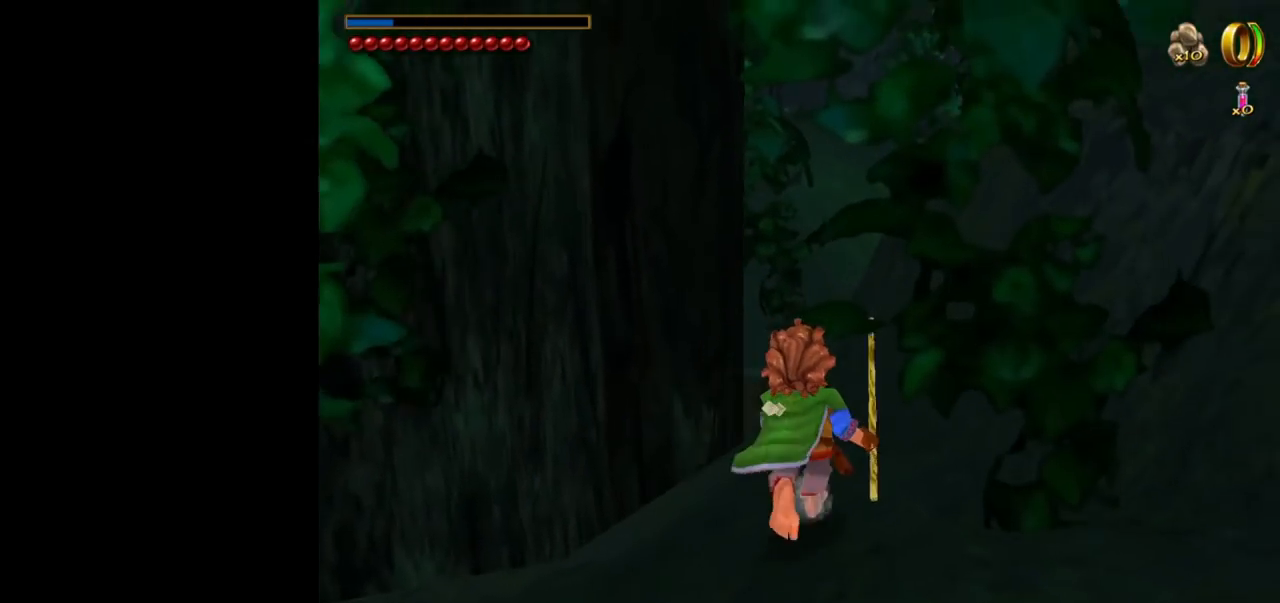
{"keys": ["a"], "mouse": [], "events": [[84, "a", "down"], [134, "w", "up"]]}
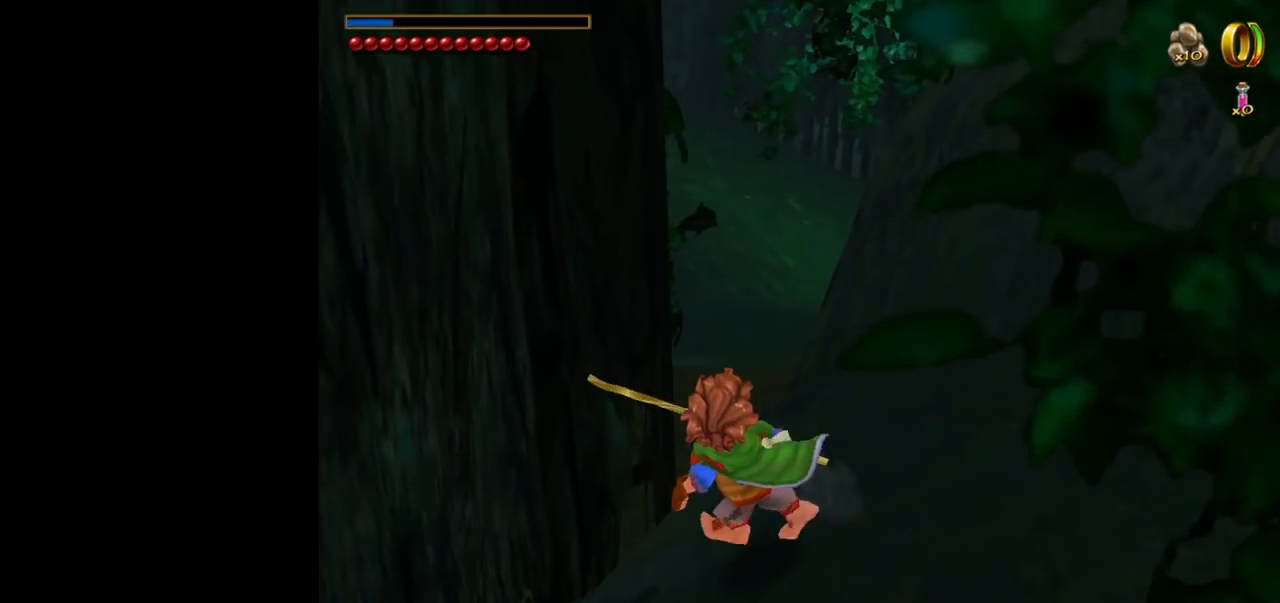
{"keys": ["w"], "mouse": [], "events": [[100, "a", "up"], [100, "w", "down"]]}
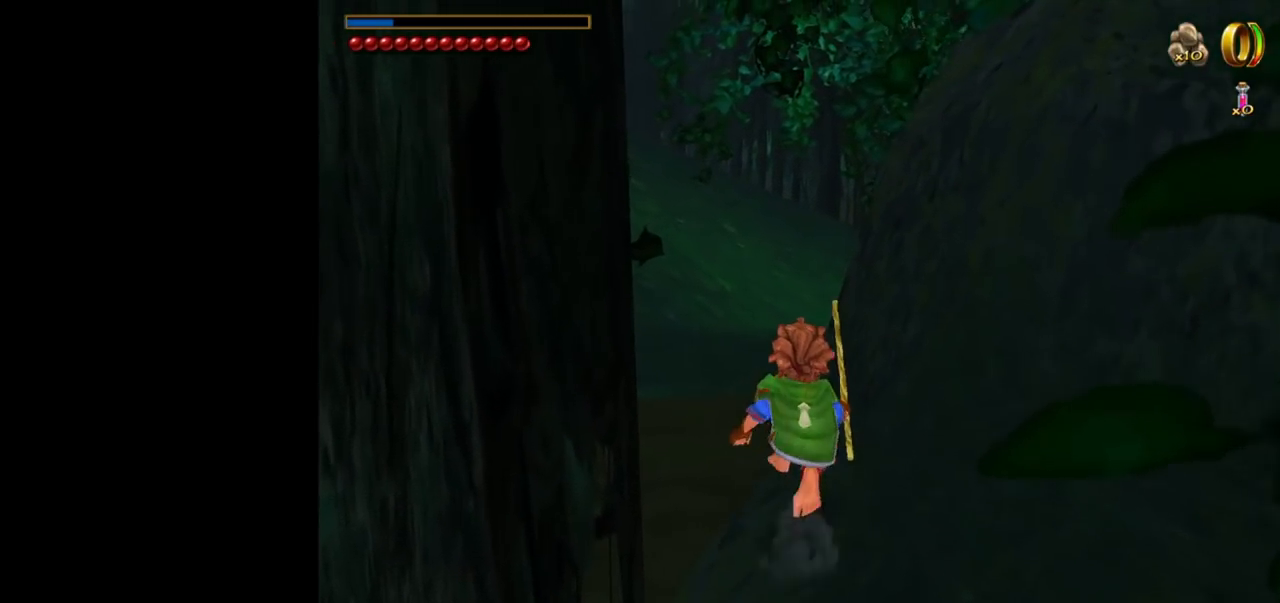
{"keys": ["w"], "mouse": [], "events": [[167, "shift", "down"], [267, "space", "down"], [450, "shift", "up"], [450, "space", "up"]]}
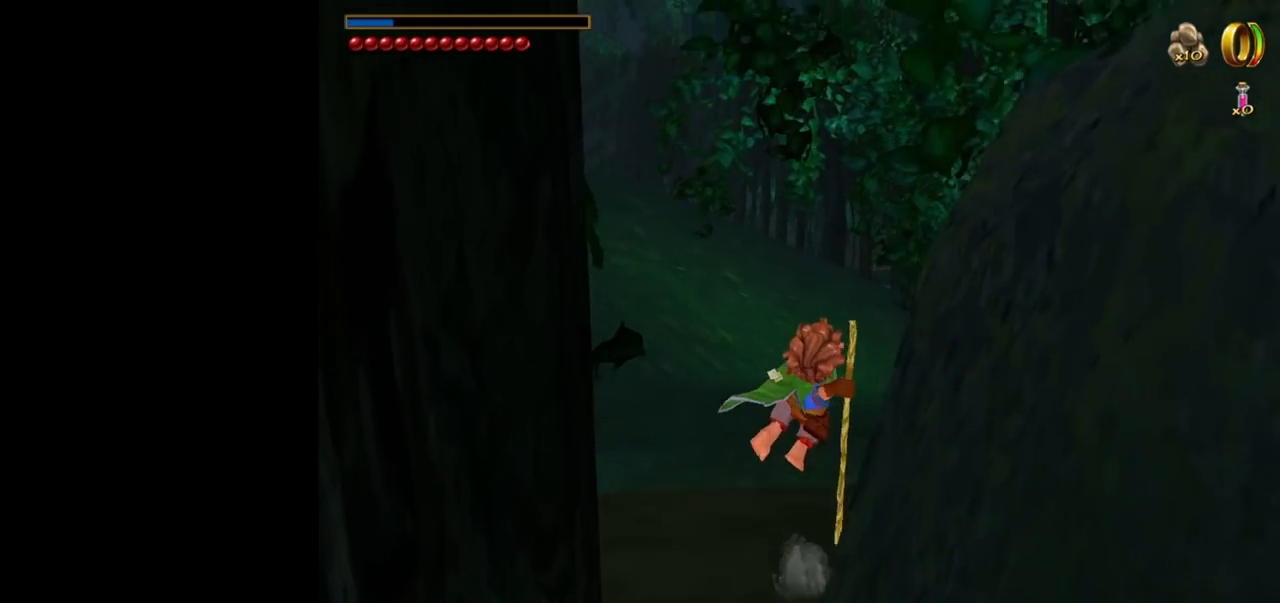
{"keys": ["w"], "mouse": [], "events": []}
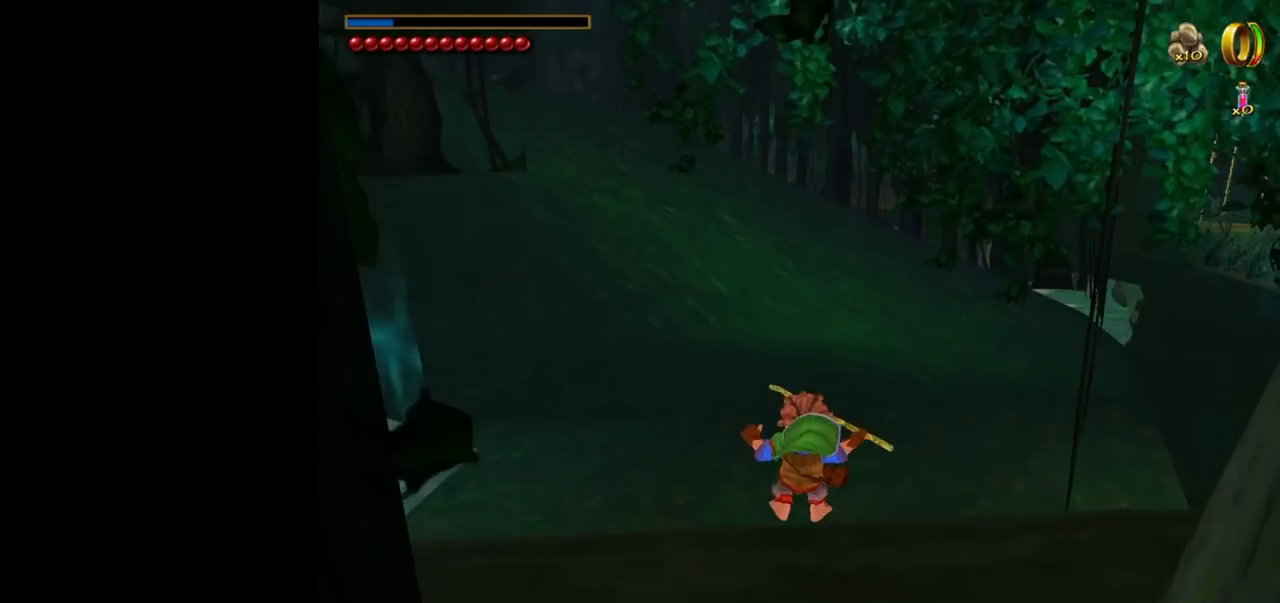
{"keys": [], "mouse": [], "events": [[484, "w", "up"]]}
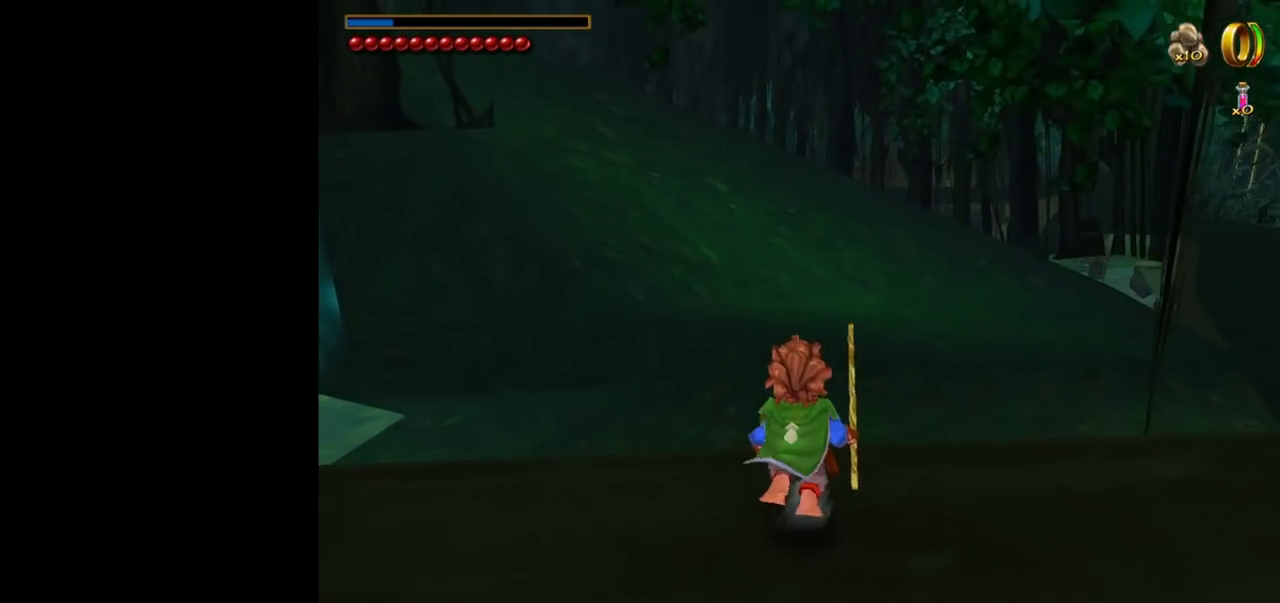
{"keys": [], "mouse": [], "events": []}
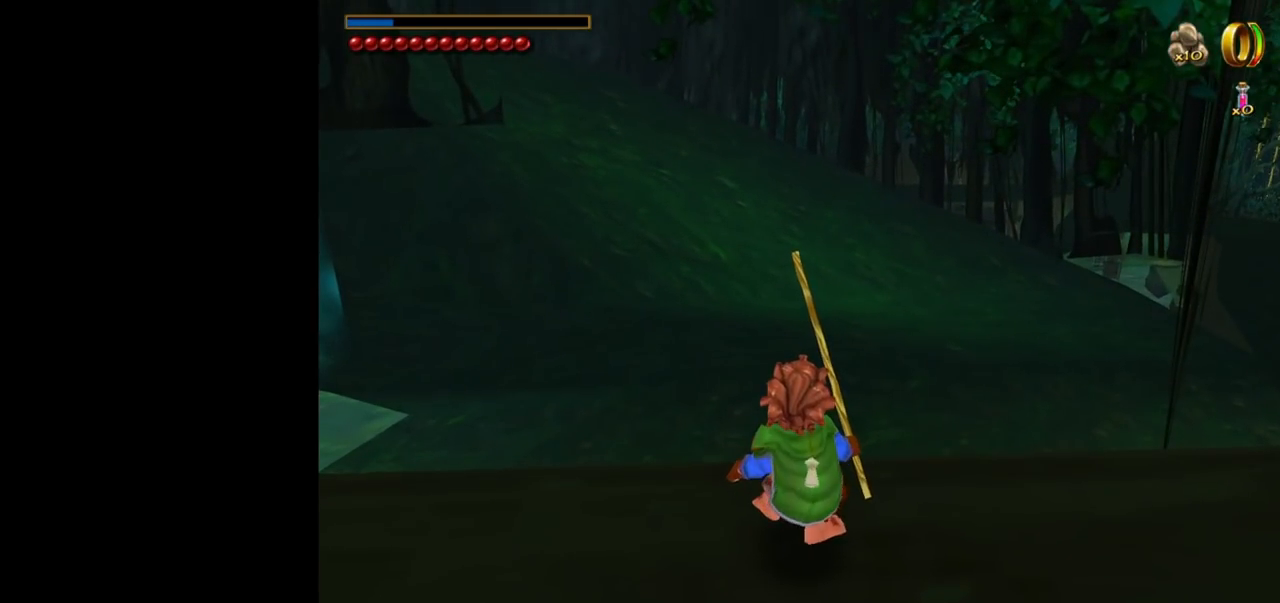
{"keys": [], "mouse": [], "events": []}
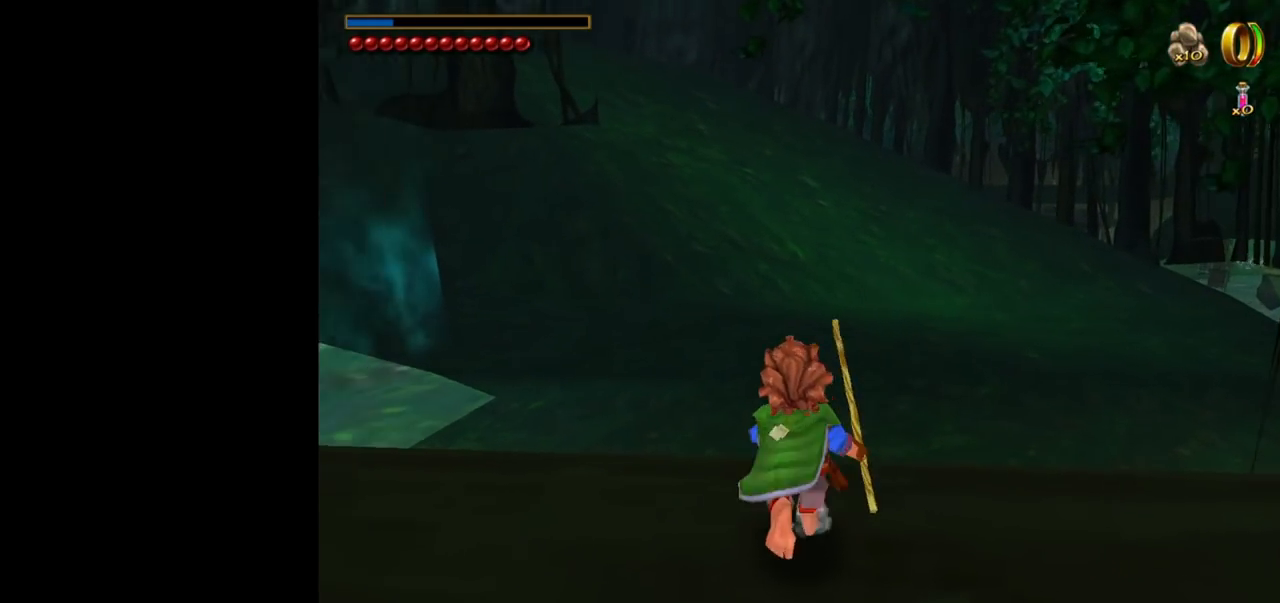
{"keys": [], "mouse": [], "events": []}
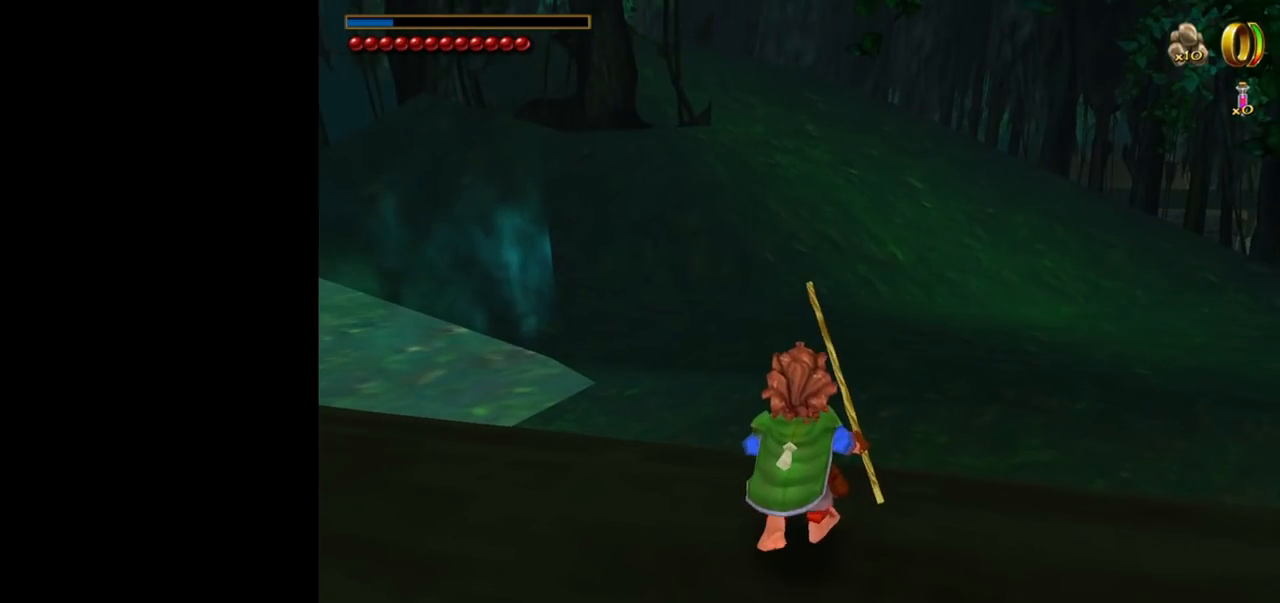
{"keys": [], "mouse": [], "events": []}
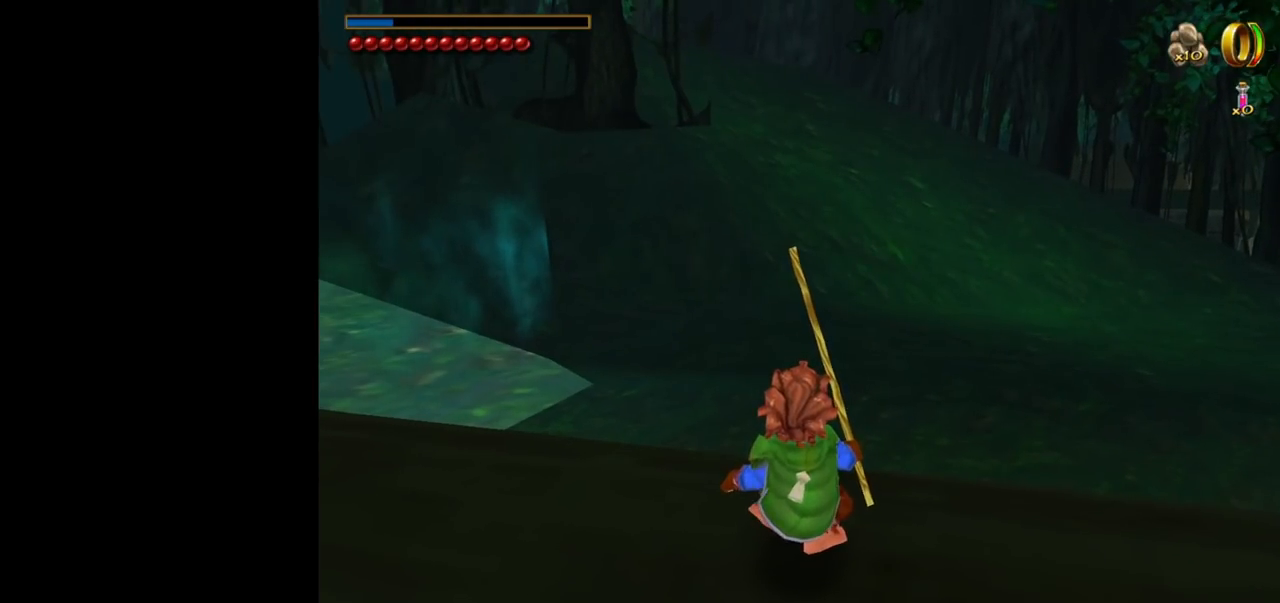
{"keys": [], "mouse": [], "events": []}
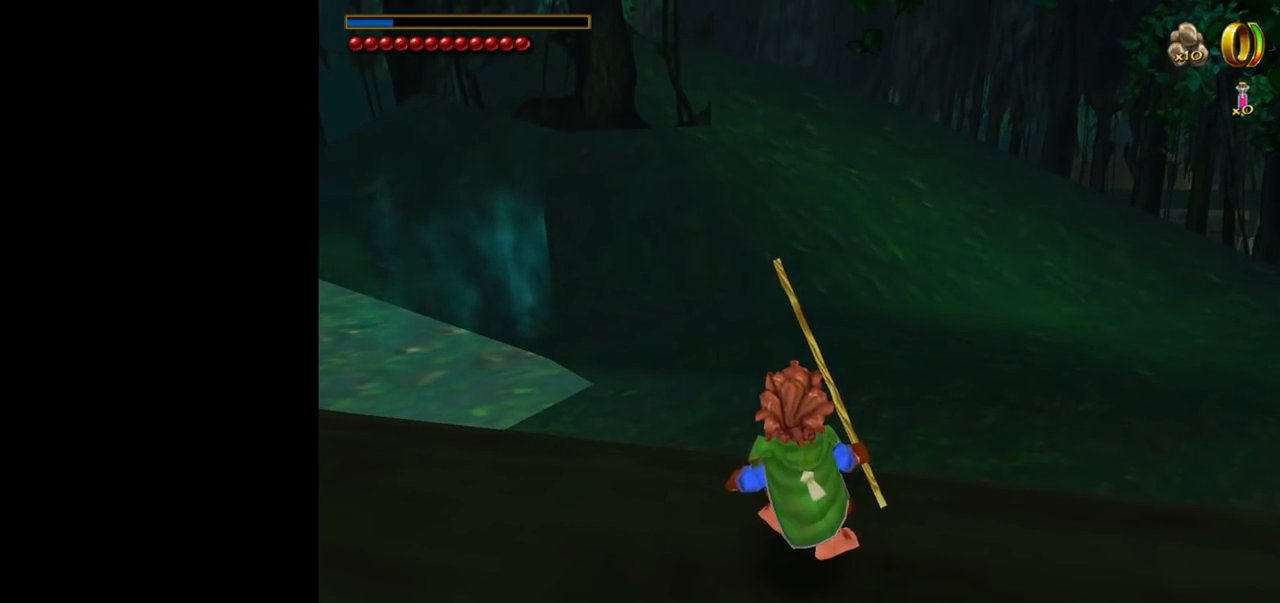
{"keys": [], "mouse": [], "events": []}
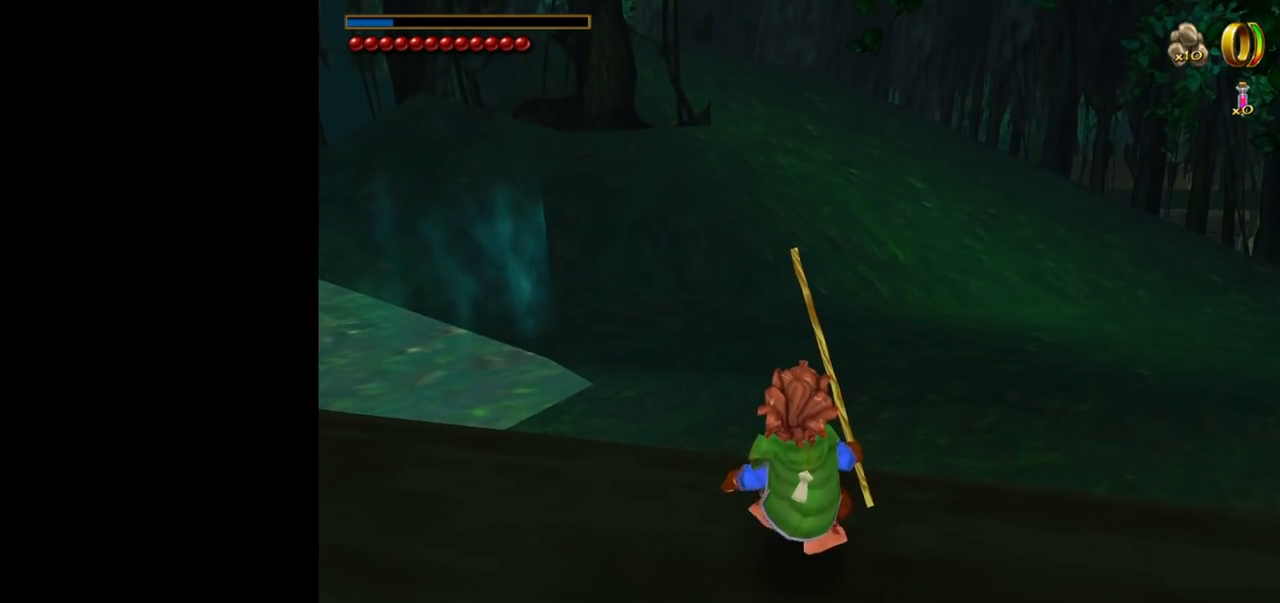
{"keys": [], "mouse": [], "events": []}
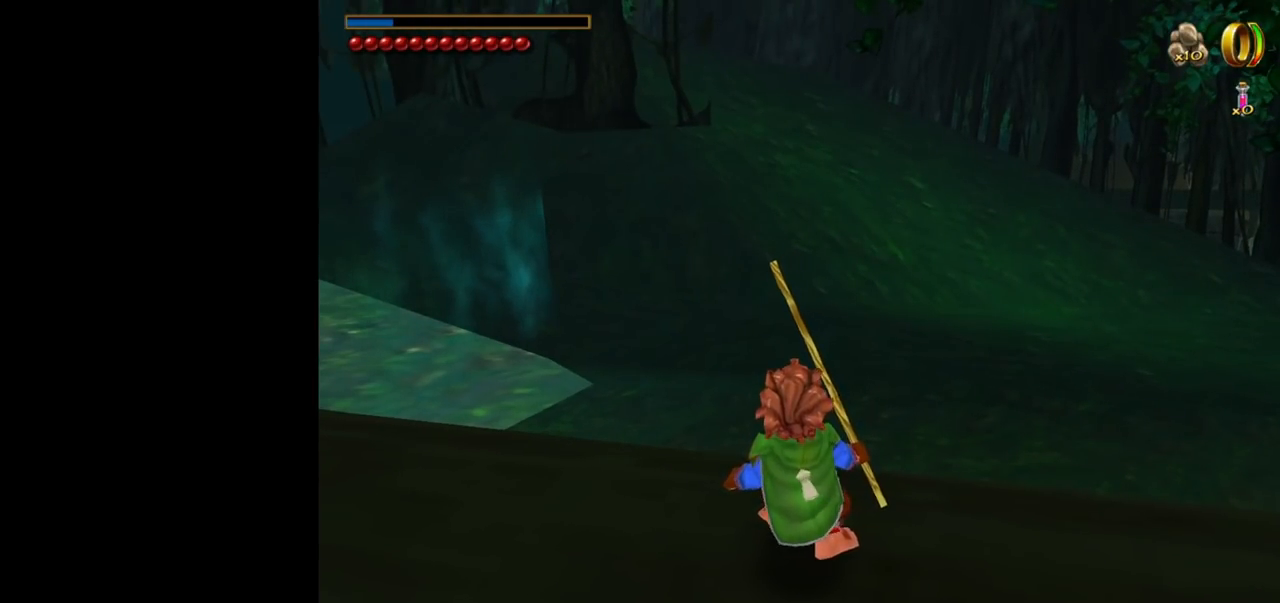
{"keys": [], "mouse": [], "events": []}
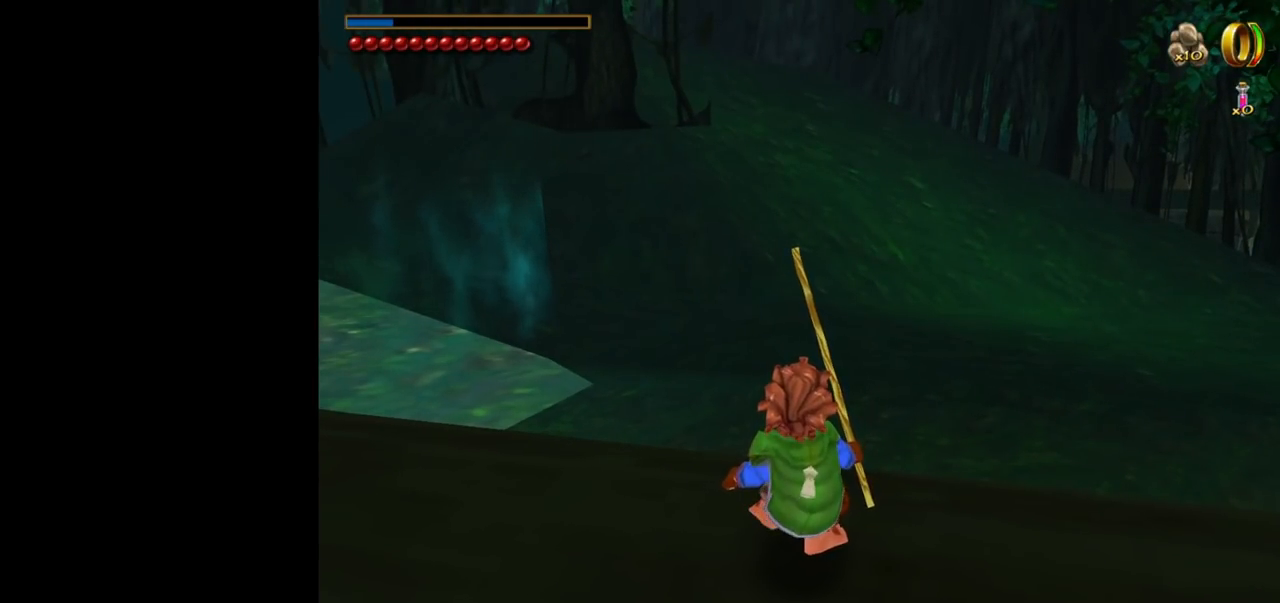
{"keys": [], "mouse": [], "events": [[267, "mouse_left", "down"], [350, "mouse_left", "up"]]}
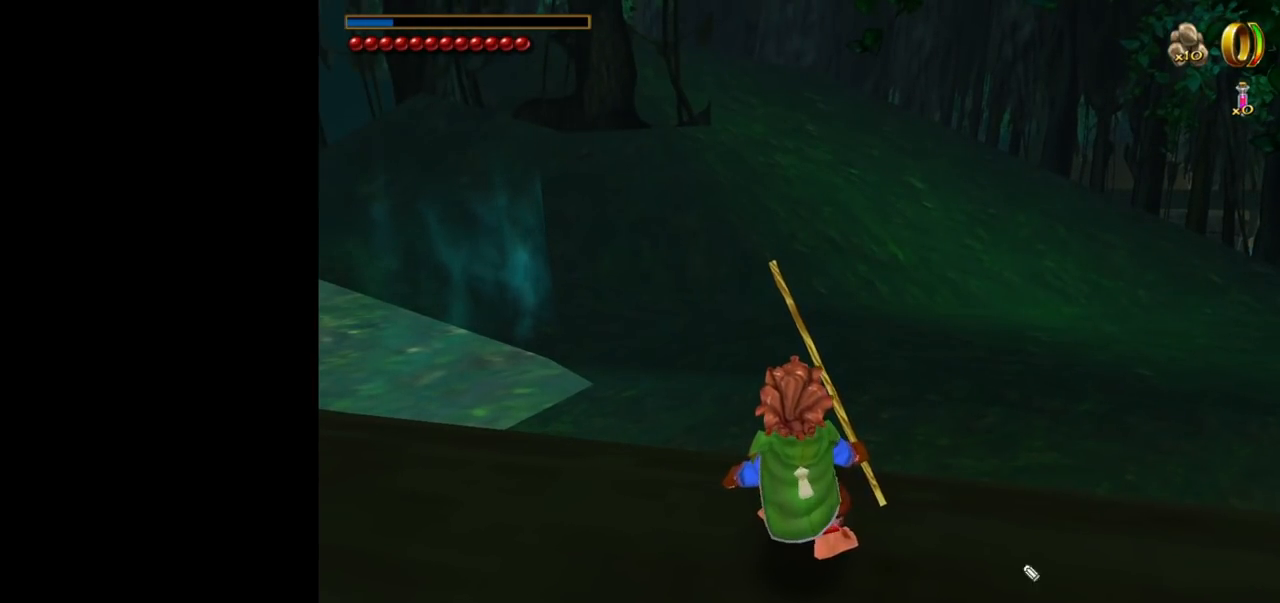
{"keys": [], "mouse": [], "events": []}
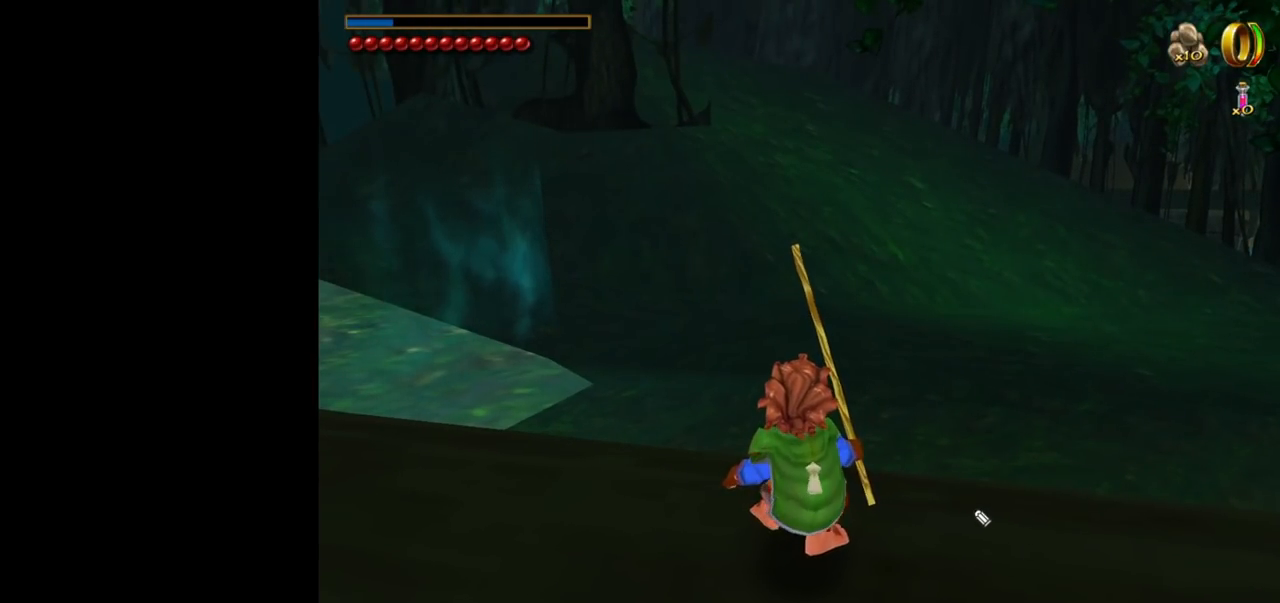
{"keys": [], "mouse": [], "events": [[250, "mouse_left", "down"], [484, "mouse_left", "up"]]}
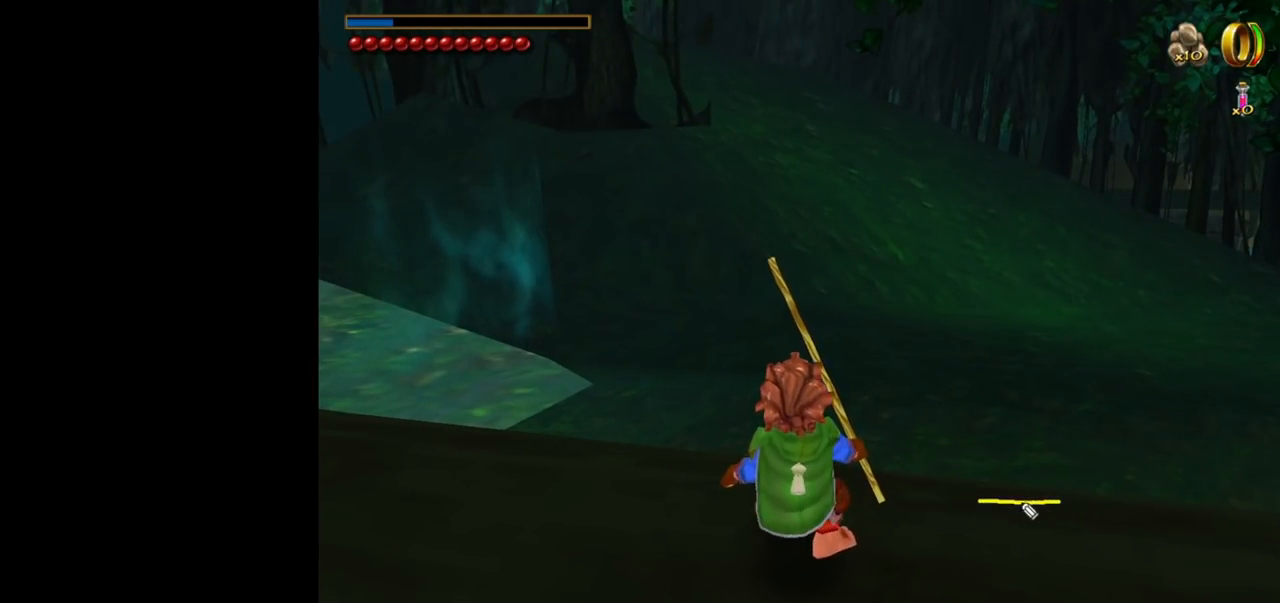
{"keys": [], "mouse": ["left"], "events": [[317, "mouse_left", "down"]]}
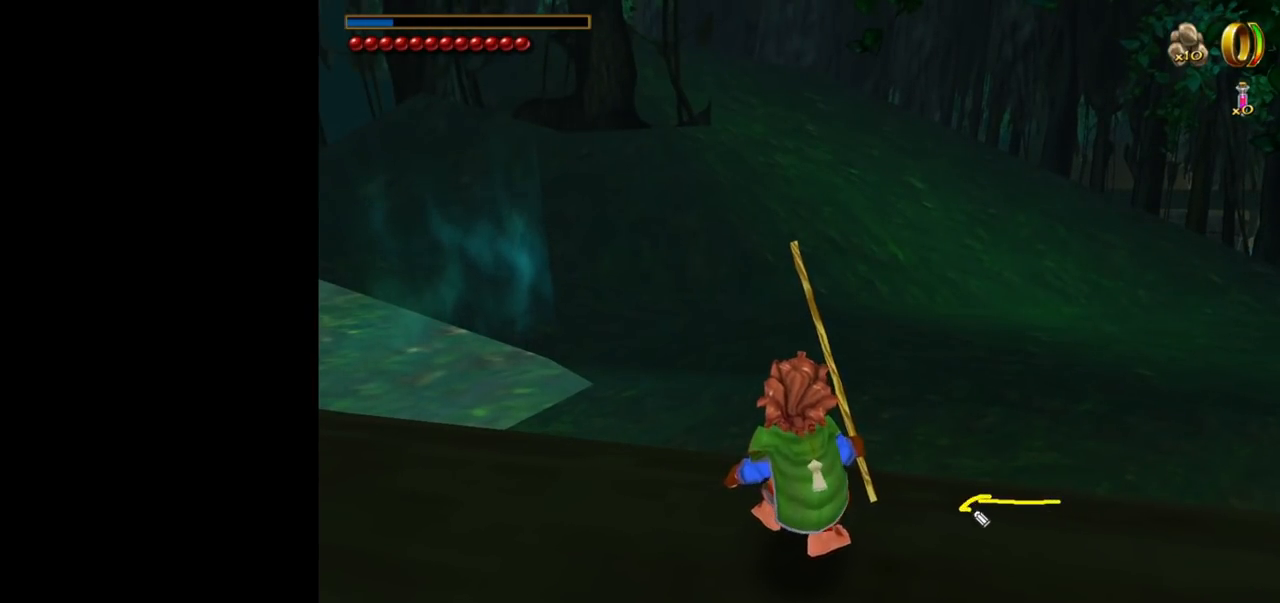
{"keys": [], "mouse": [], "events": [[134, "mouse_left", "up"]]}
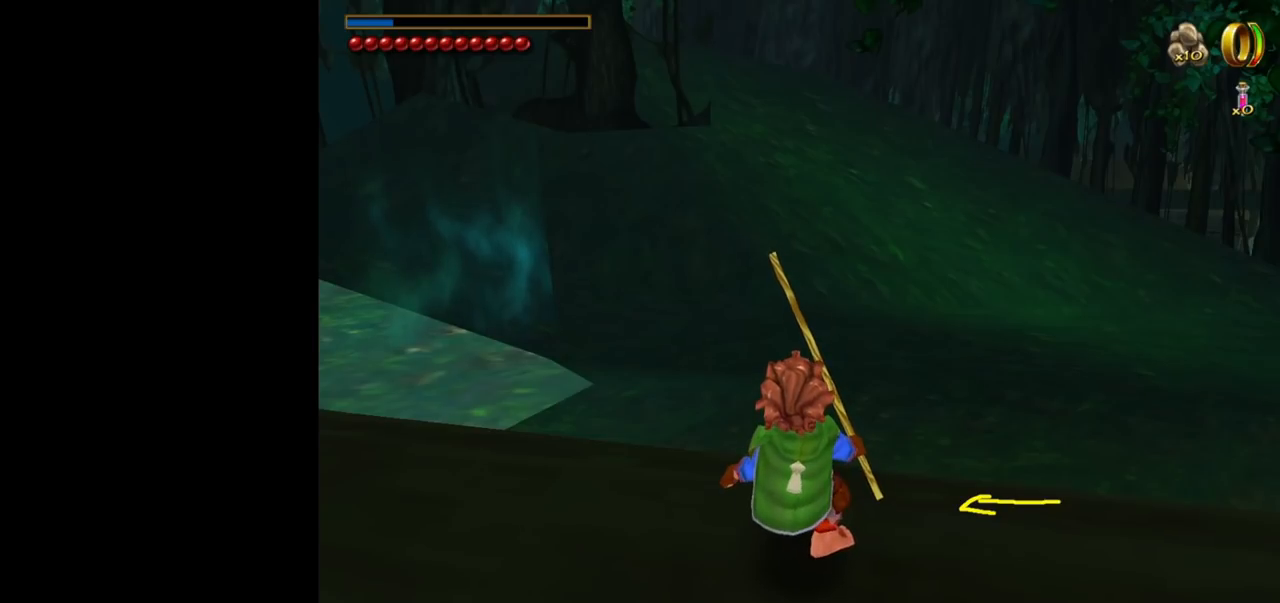
{"keys": [], "mouse": [], "events": [[150, "mouse_left", "down"], [334, "mouse_left", "up"]]}
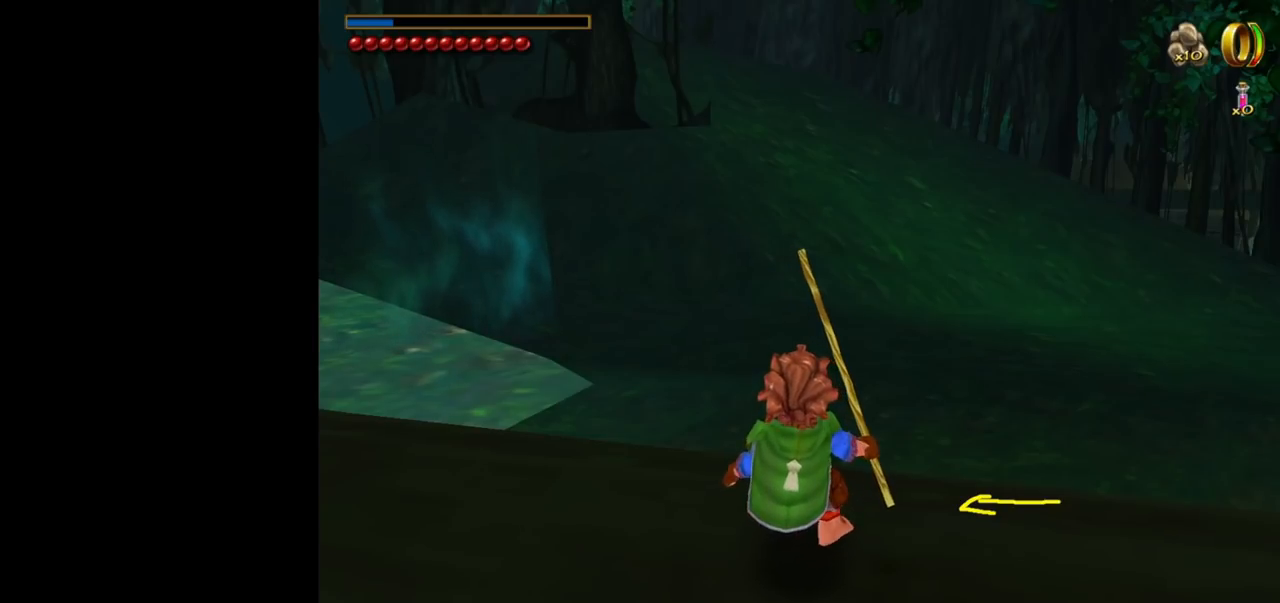
{"keys": [], "mouse": [], "events": [[117, "mouse_left", "down"], [350, "mouse_left", "up"]]}
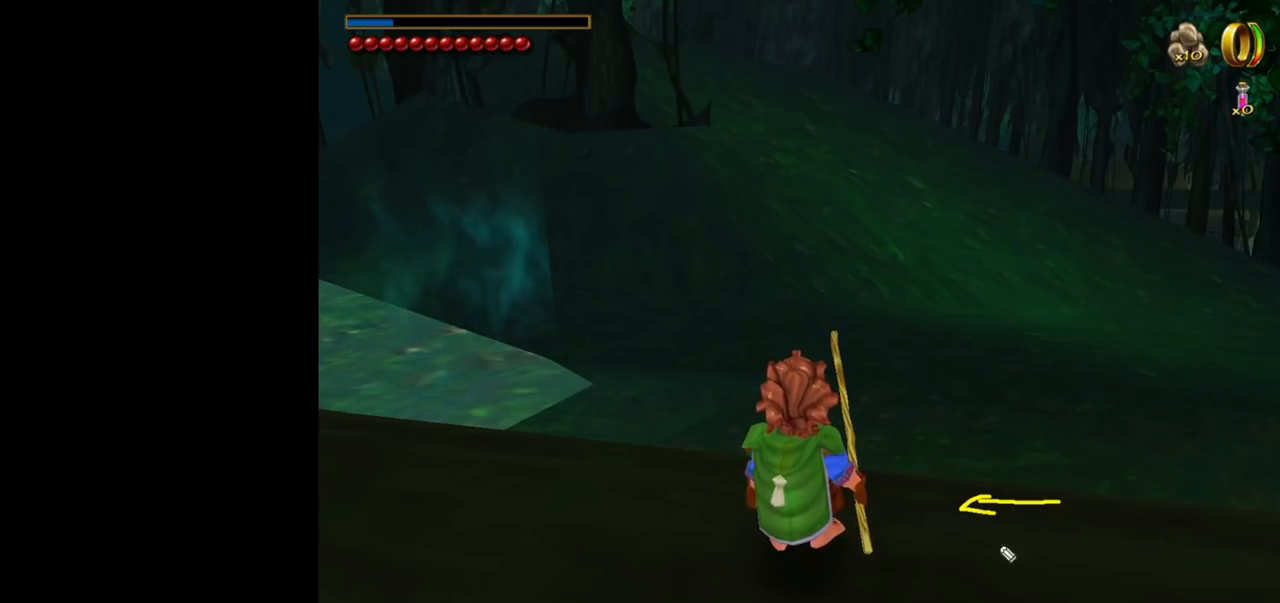
{"keys": ["ctrl"], "mouse": [], "events": [[134, "ctrl", "down"]]}
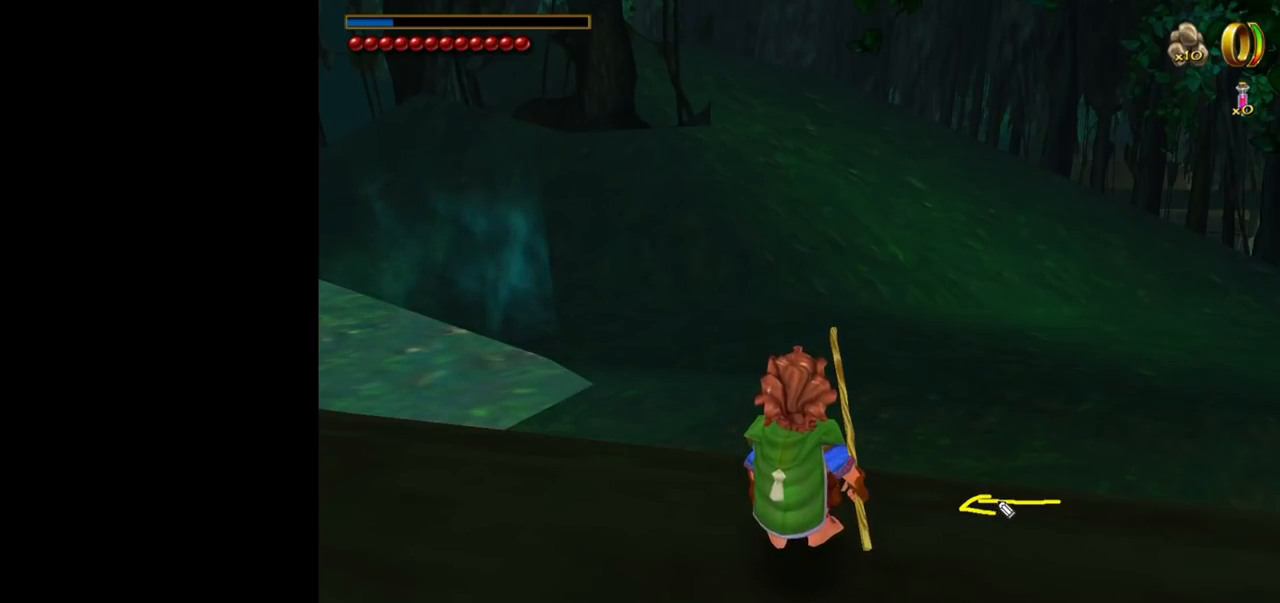
{"keys": ["ctrl"], "mouse": [], "events": []}